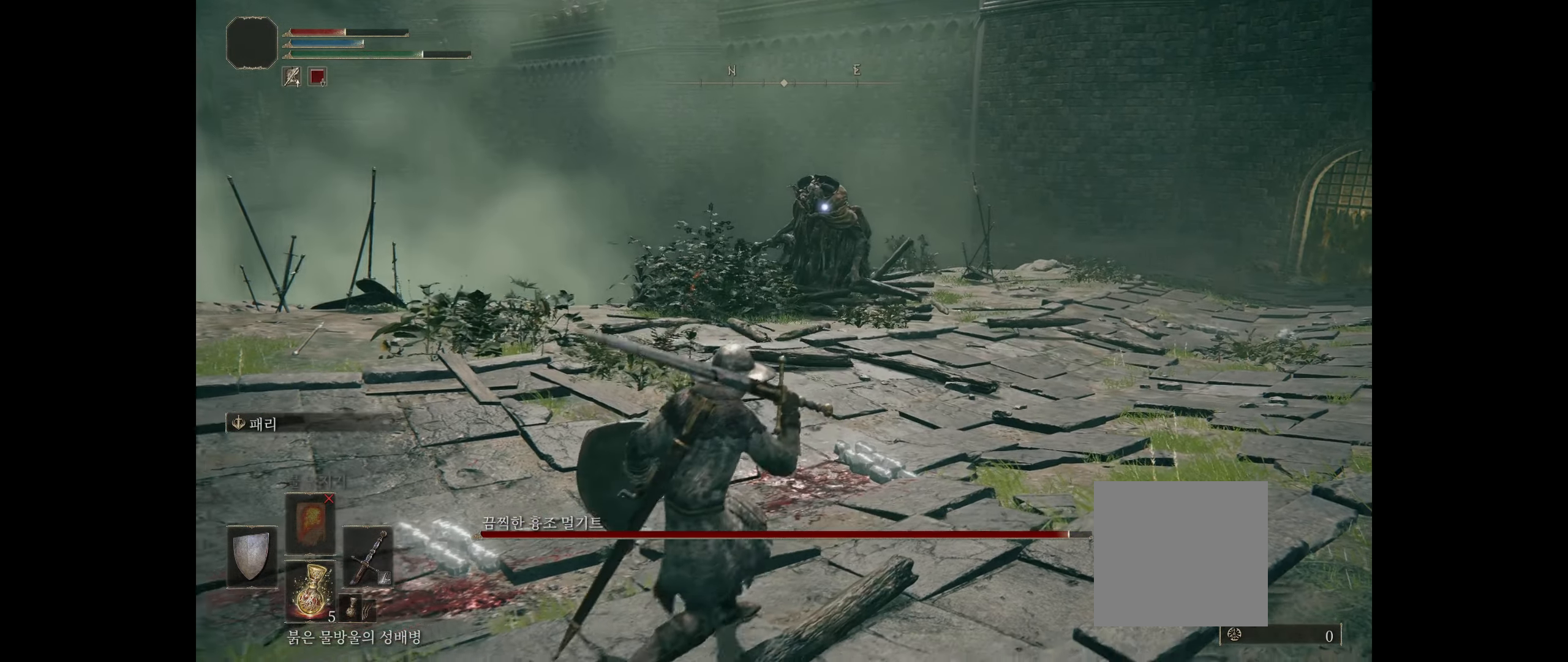
Gameplay with a controller (Xbox layout); each line is a JSON object with the inputs held at the frame after it. "events" lists button and stick changes between this image and that frame as [ms after this image, input, new state], when the widget could be followed in between. Not read: DPAD_DOWN DPAD_LEFT DPAD_RIGHT DPAD_UP HOME L1 L3 R1 R3 other_buttons right_stick.
{"buttons": [], "left_stick": "left", "events": [[350, "left_stick", "left"]]}
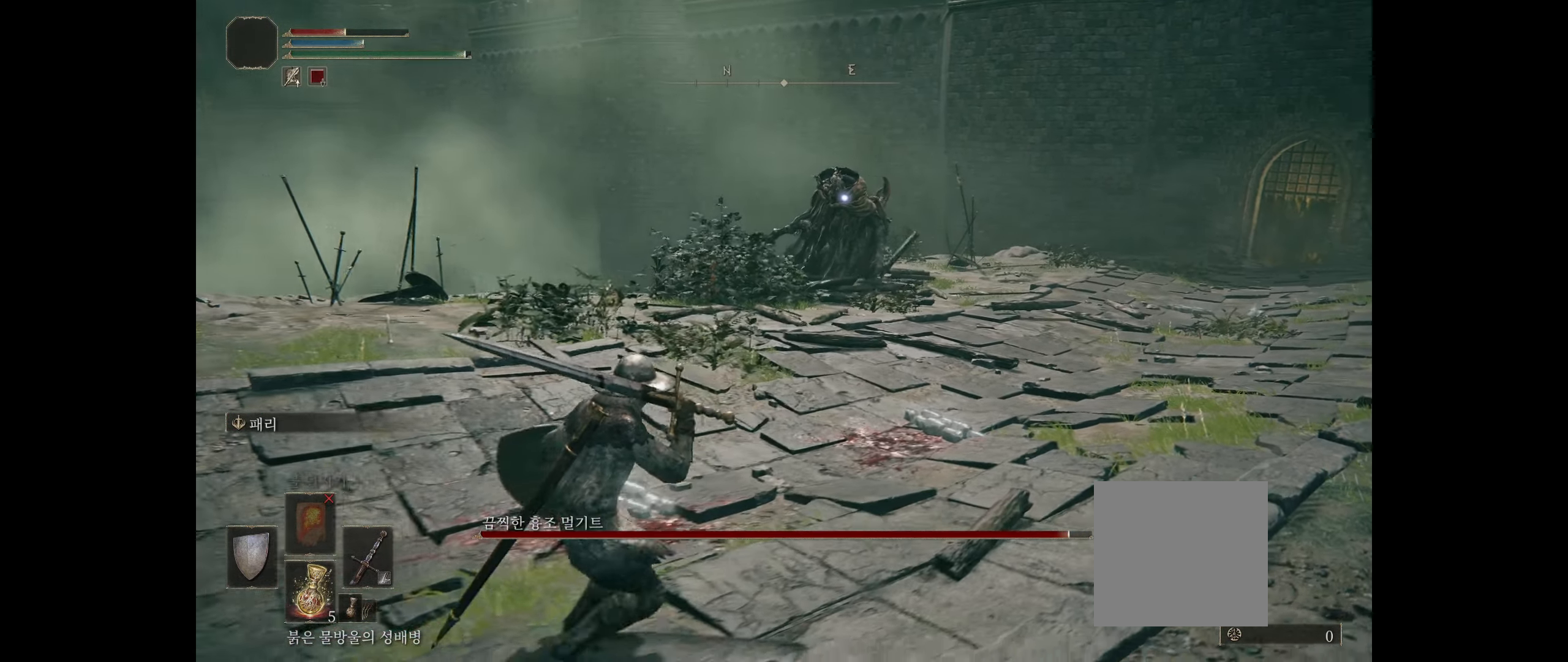
{"buttons": [], "left_stick": "right"}
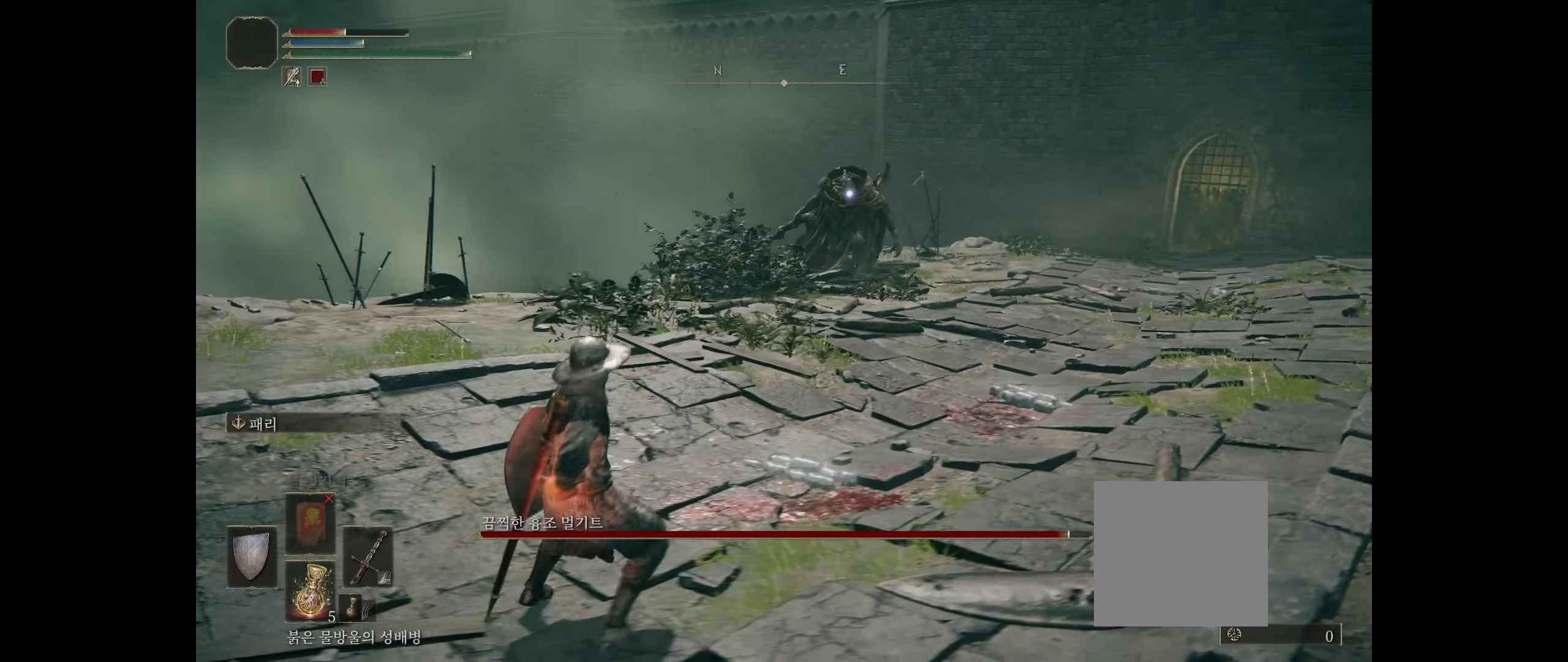
{"buttons": [], "left_stick": "down-right"}
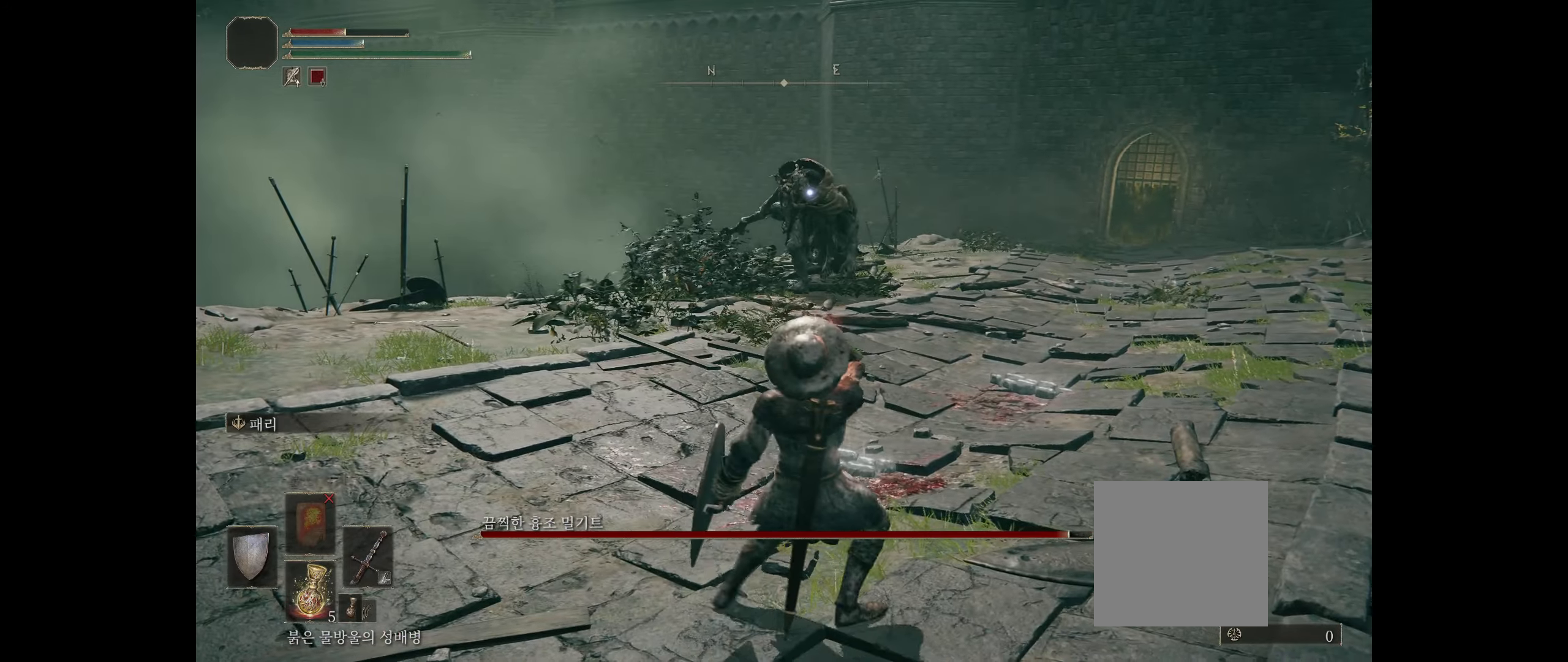
{"buttons": [], "left_stick": "down", "events": [[33, "left_stick", "down"], [167, "left_stick", "left"], [200, "L2", "down"], [250, "L2", "up"], [467, "left_stick", "down"]]}
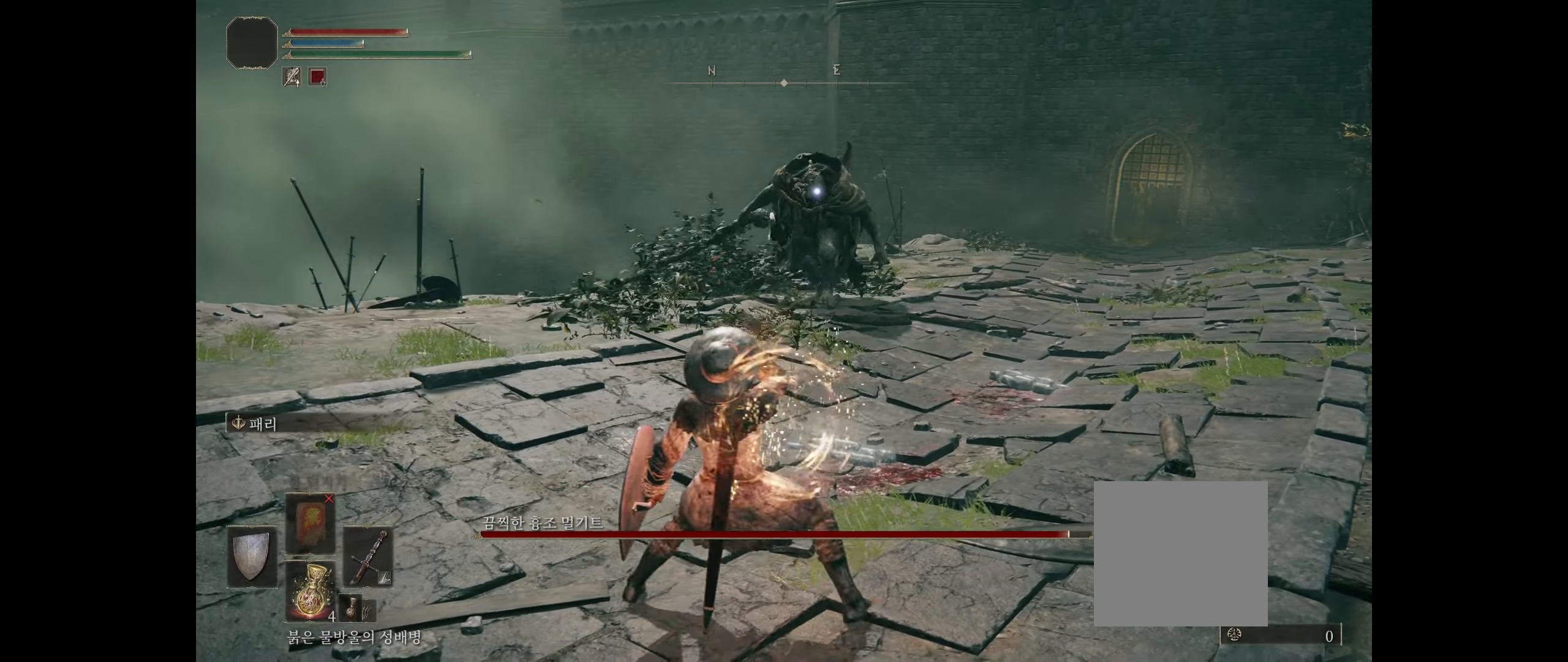
{"buttons": [], "left_stick": "down-right", "events": [[17, "left_stick", "down-right"], [283, "L2", "down"], [333, "L2", "up"]]}
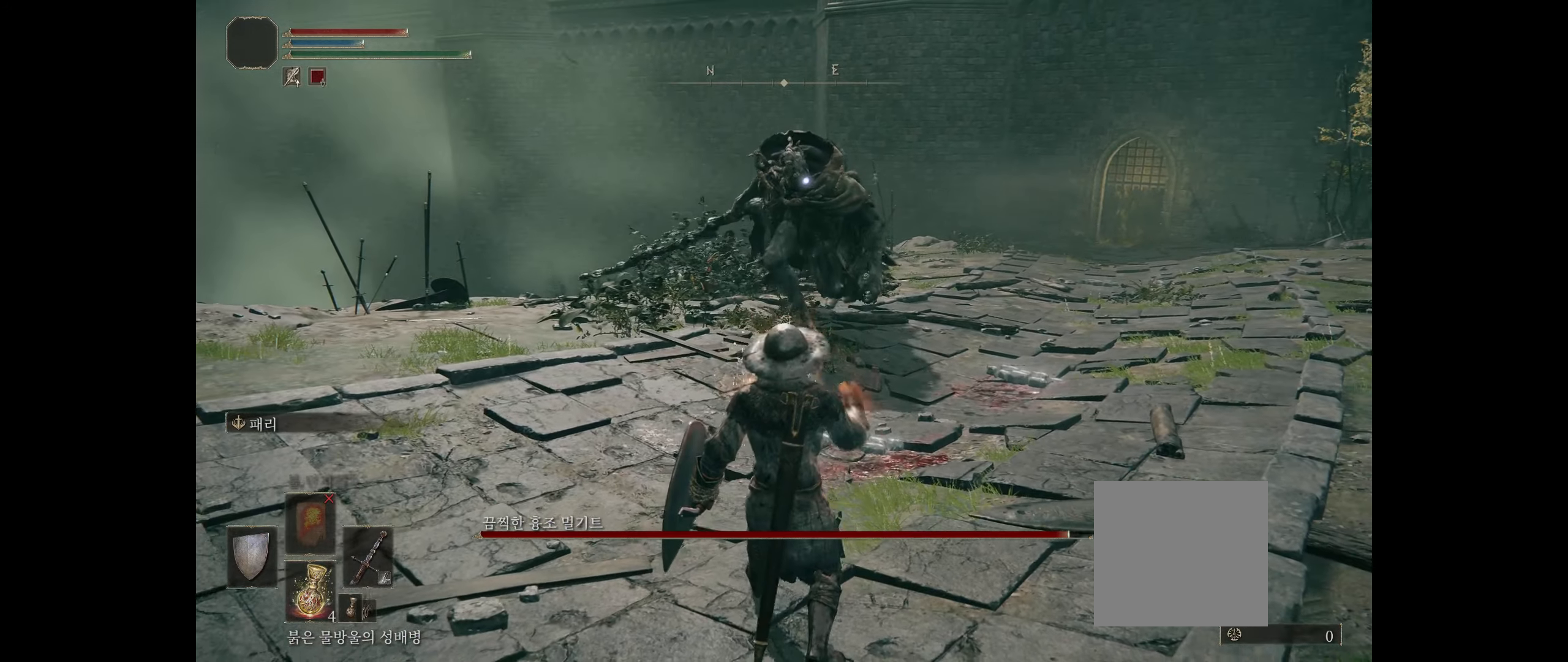
{"buttons": [], "left_stick": "down"}
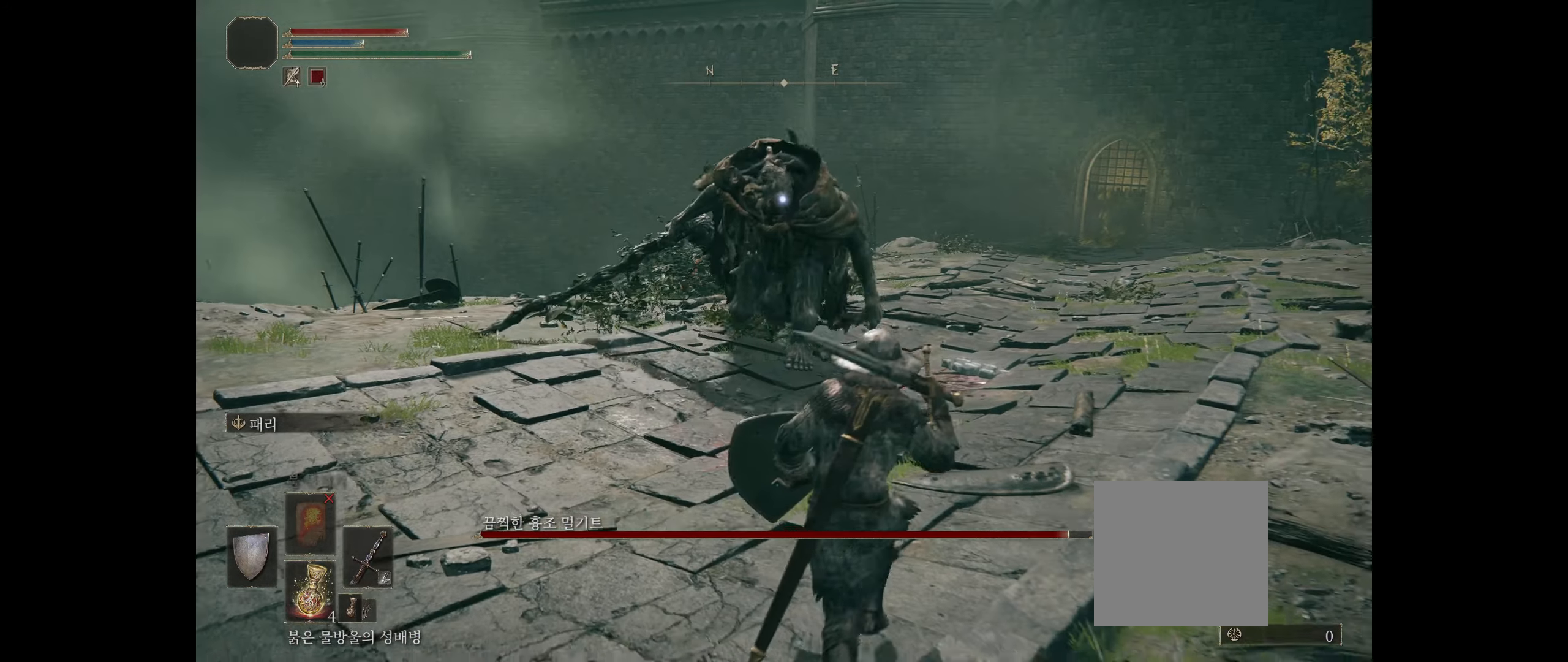
{"buttons": [], "left_stick": "down-left", "events": [[500, "left_stick", "down-left"]]}
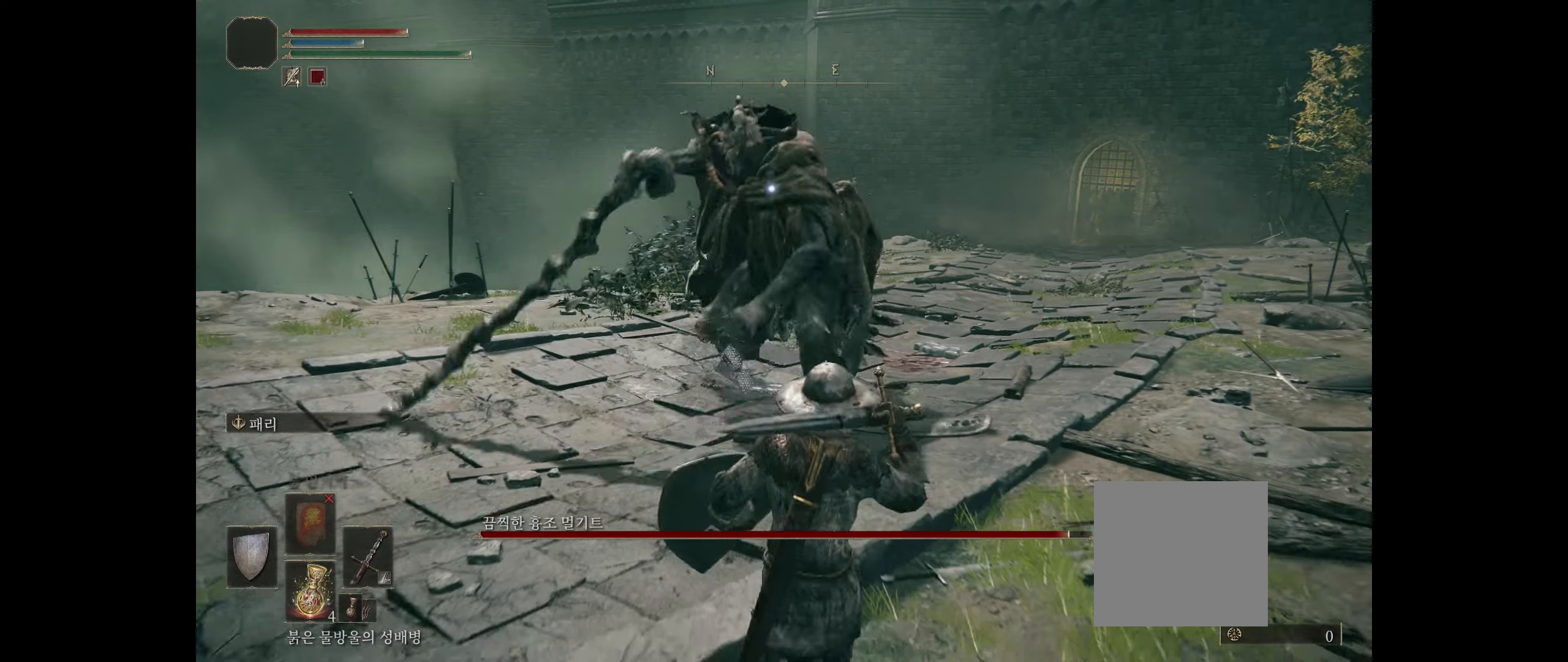
{"buttons": ["L2"], "left_stick": "up-left", "events": [[283, "L2", "down"], [283, "left_stick", "left"], [500, "left_stick", "up-left"]]}
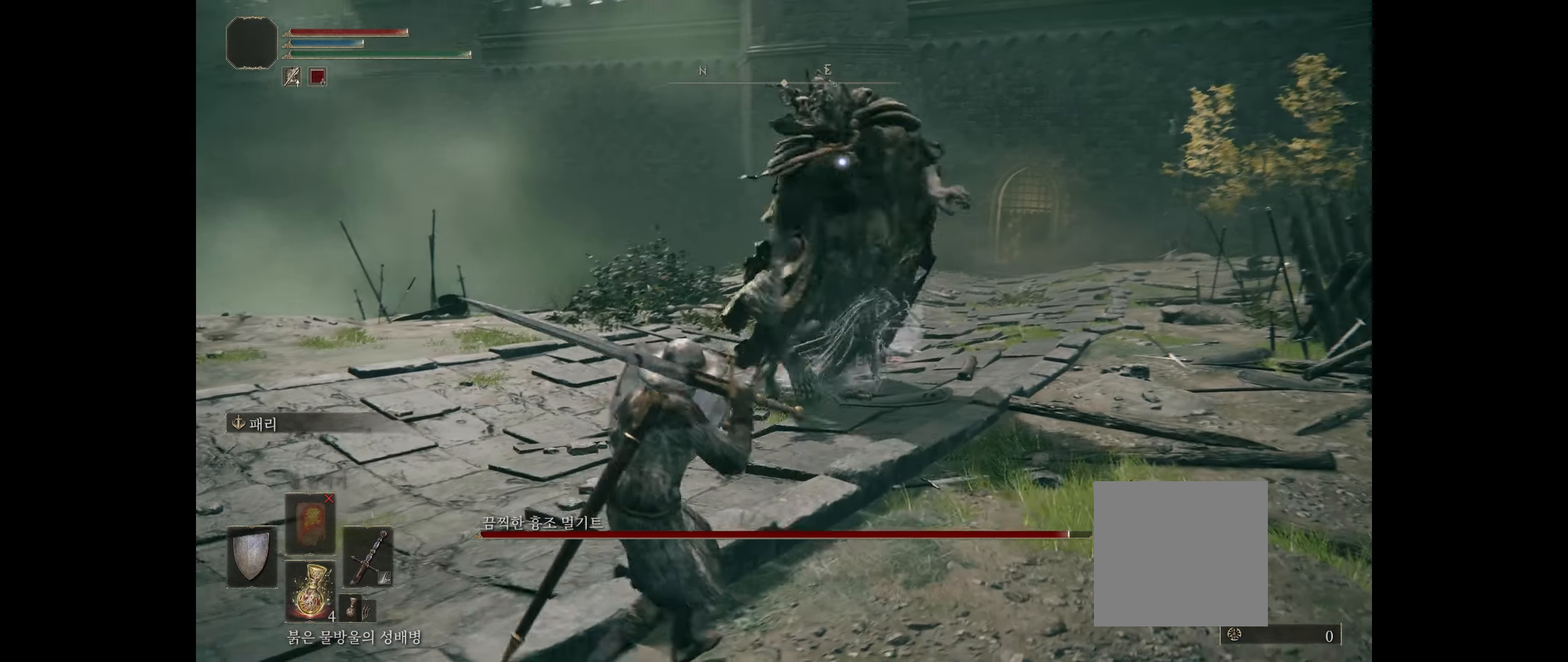
{"buttons": ["L2"], "left_stick": "up", "events": [[400, "left_stick", "up"]]}
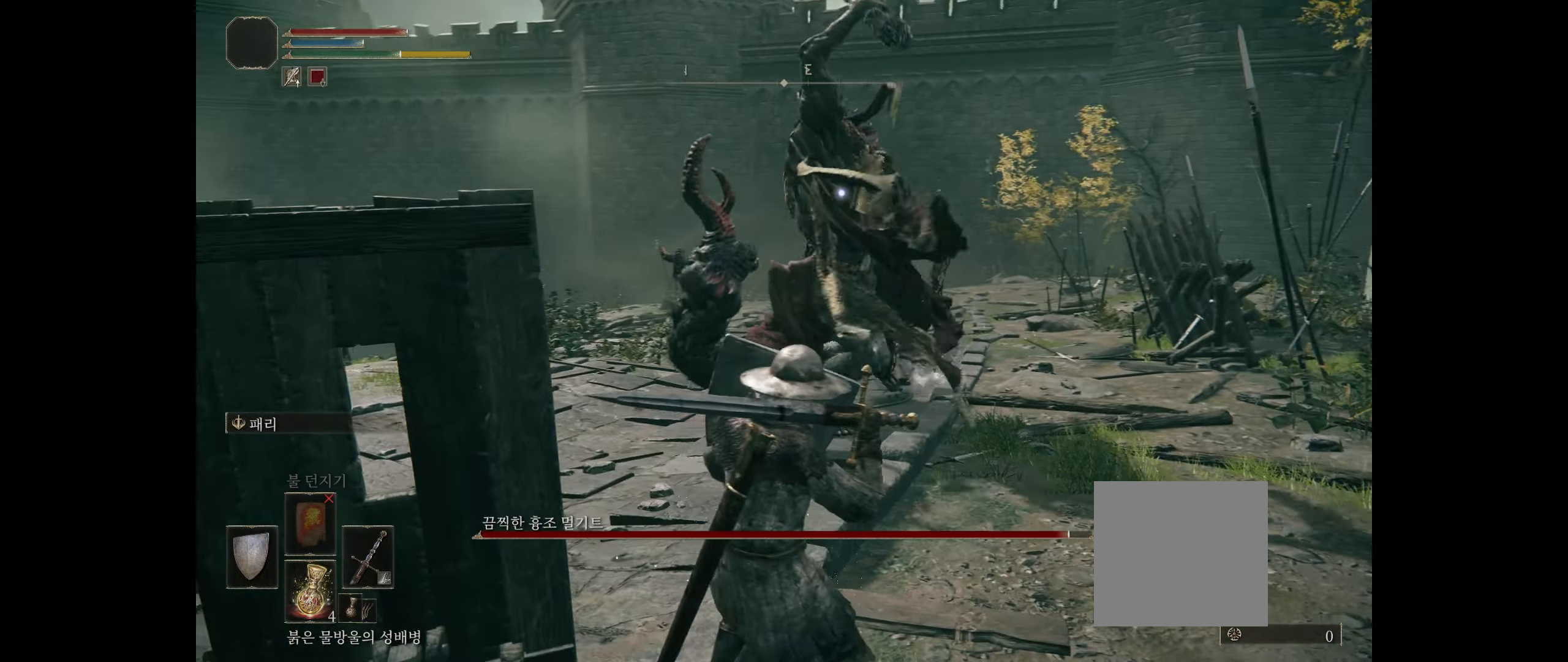
{"buttons": ["L2"], "left_stick": "up", "events": []}
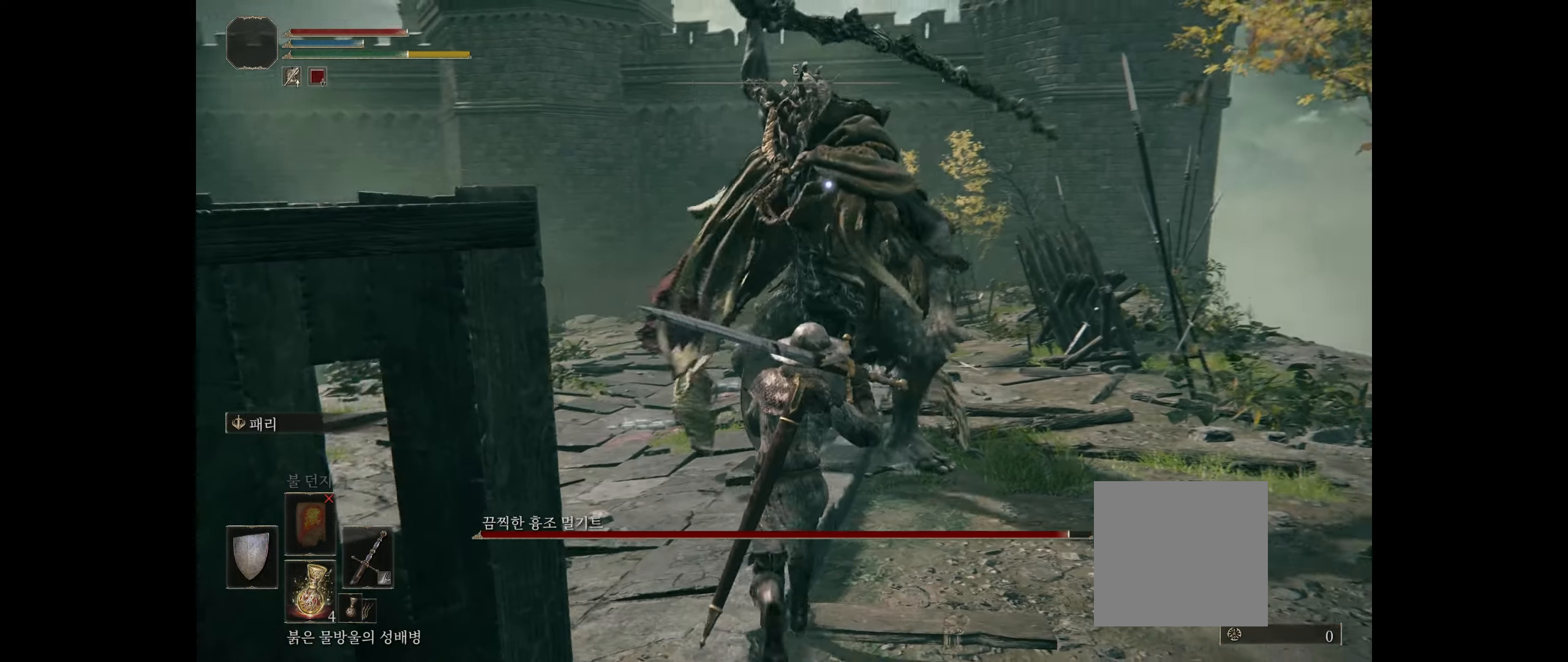
{"buttons": ["L2"], "left_stick": "left", "events": [[83, "left_stick", "up-left"], [367, "left_stick", "left"]]}
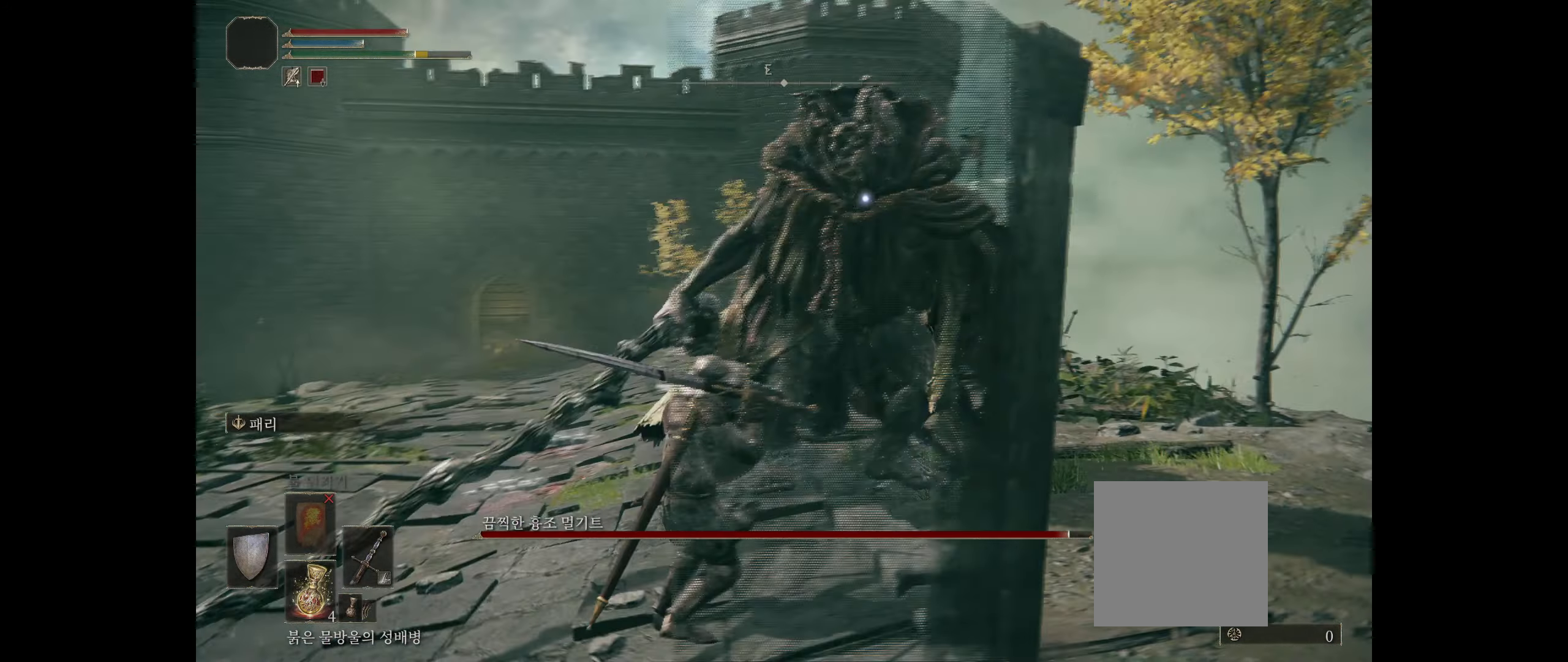
{"buttons": ["L2"], "left_stick": "left", "events": []}
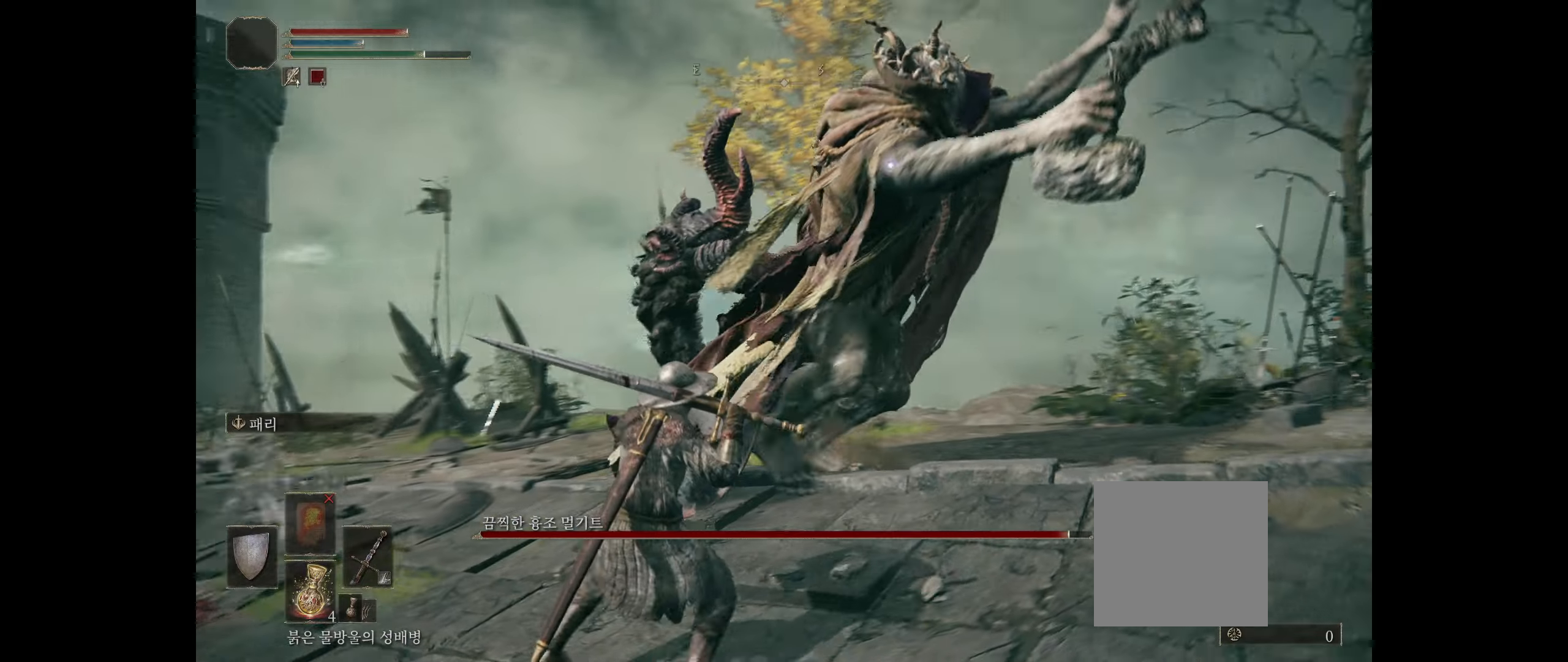
{"buttons": ["L2"], "left_stick": "down", "events": [[84, "left_stick", "down-left"], [184, "left_stick", "down"]]}
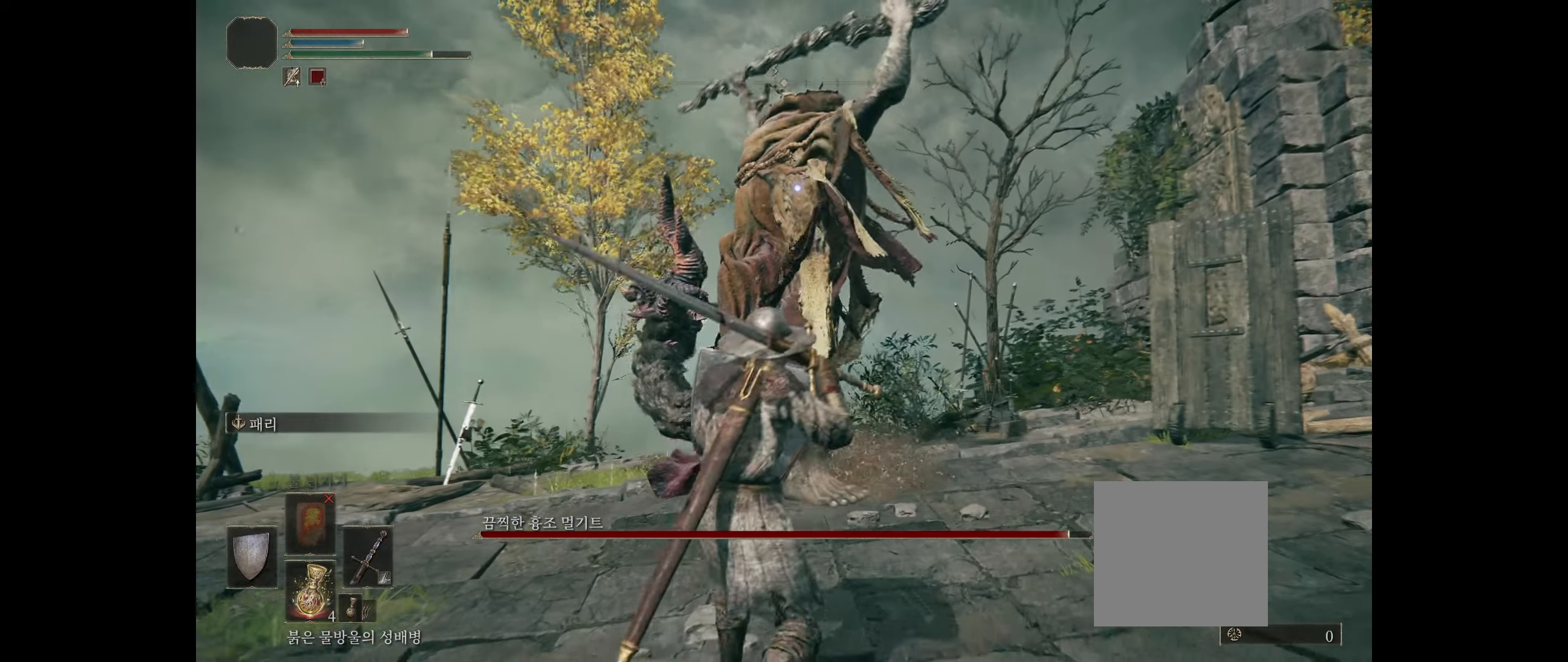
{"buttons": [], "left_stick": "down", "events": [[34, "L2", "up"]]}
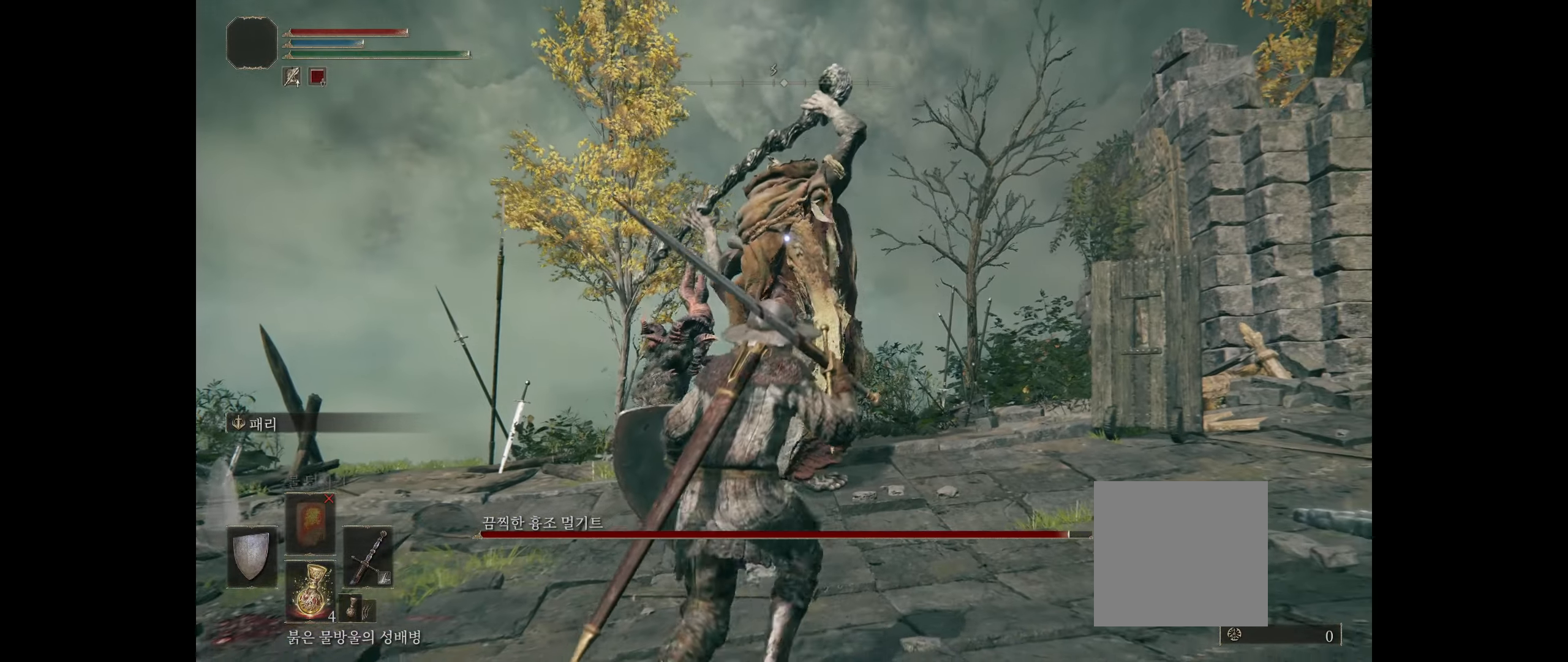
{"buttons": ["L2"], "left_stick": "left", "events": [[84, "left_stick", "left"], [150, "L2", "down"]]}
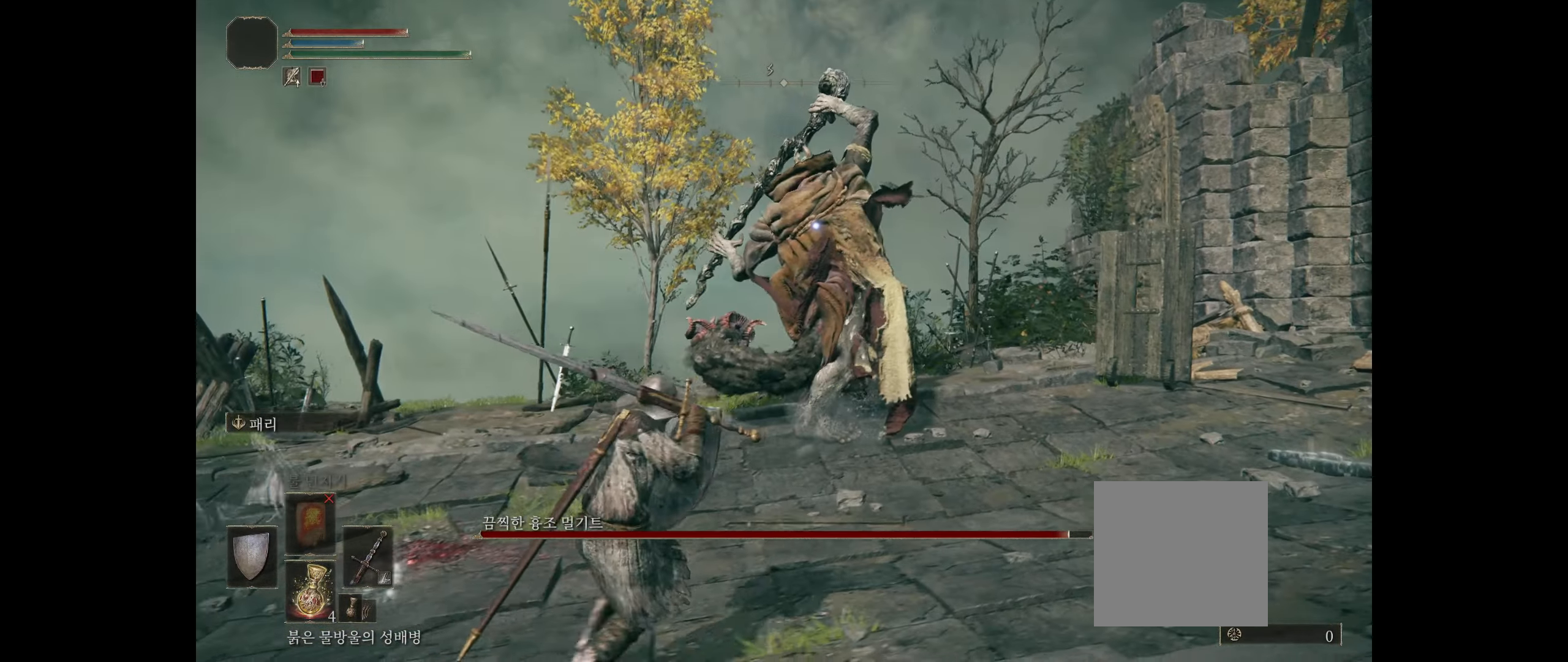
{"buttons": ["L2"], "left_stick": "up", "events": [[417, "left_stick", "up"]]}
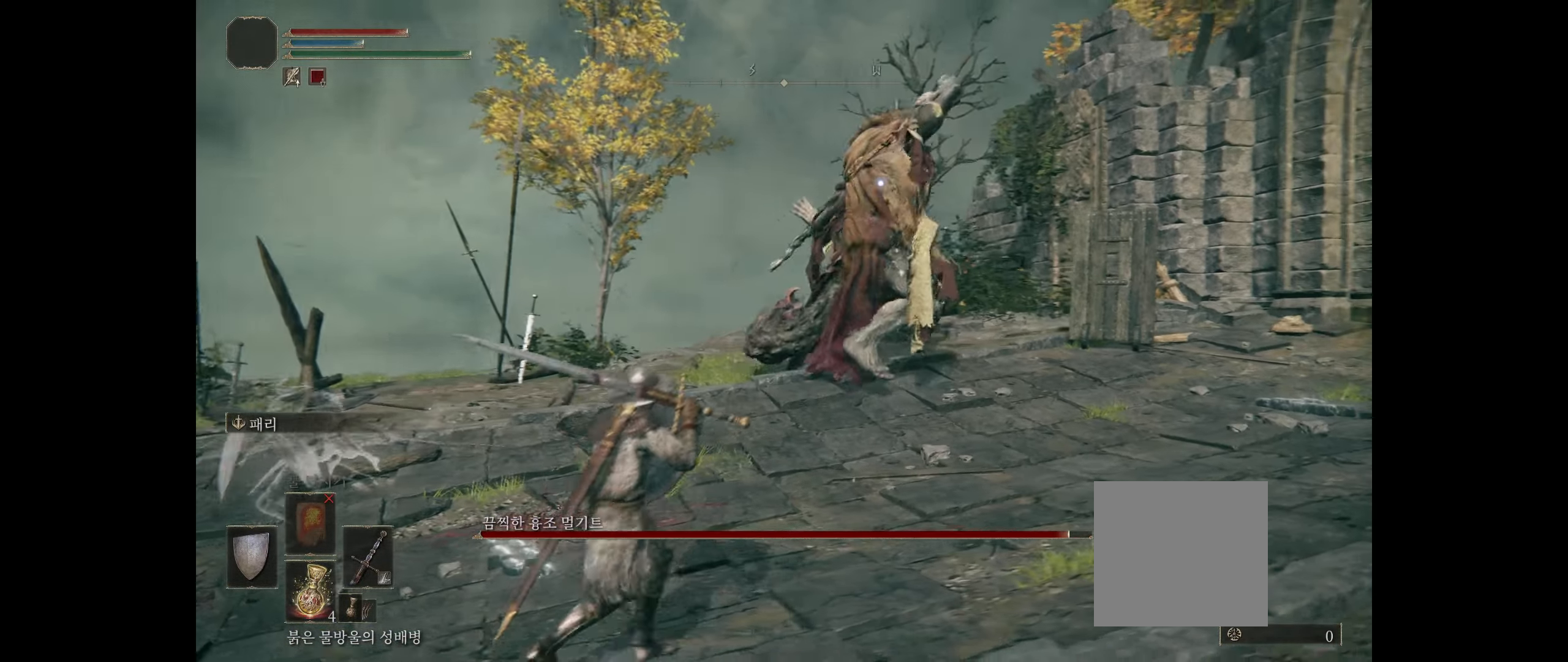
{"buttons": ["L2"], "left_stick": "center", "events": [[100, "left_stick", "center"]]}
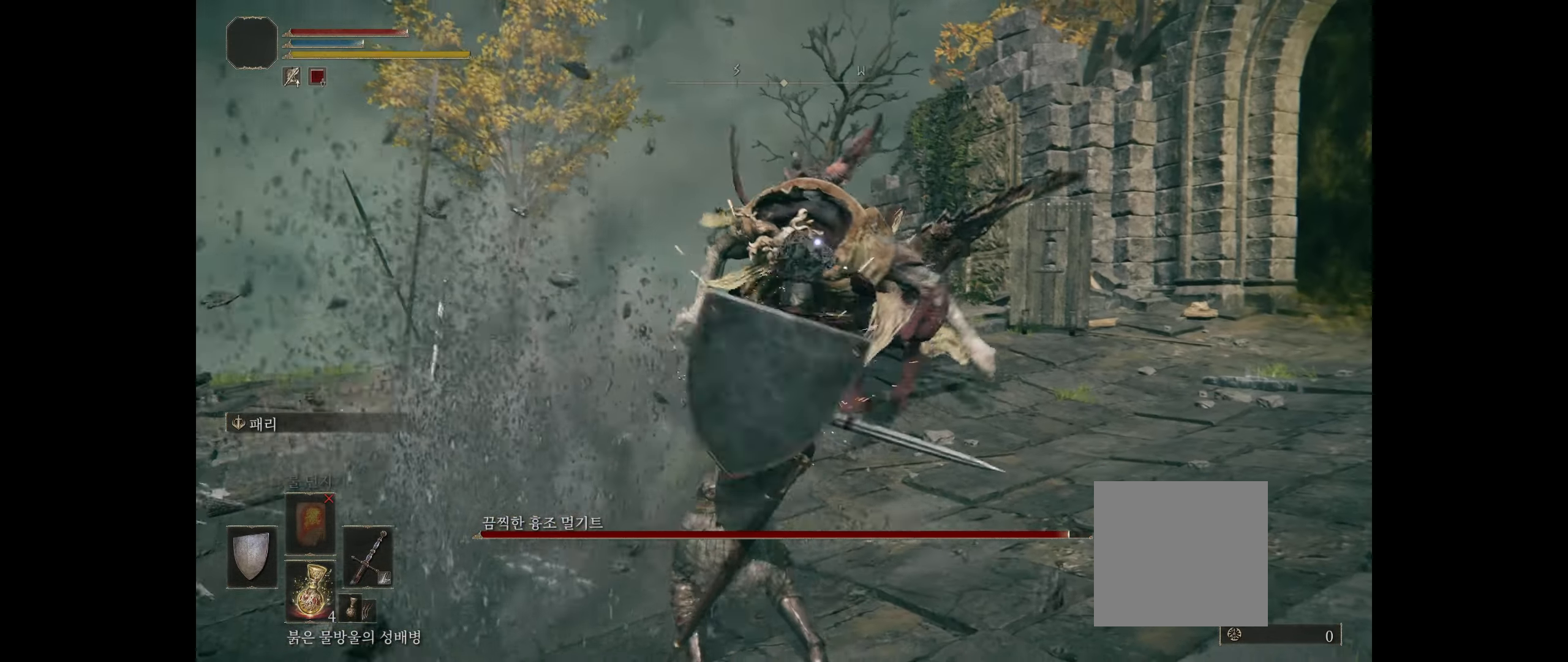
{"buttons": ["L2"], "left_stick": "center", "events": []}
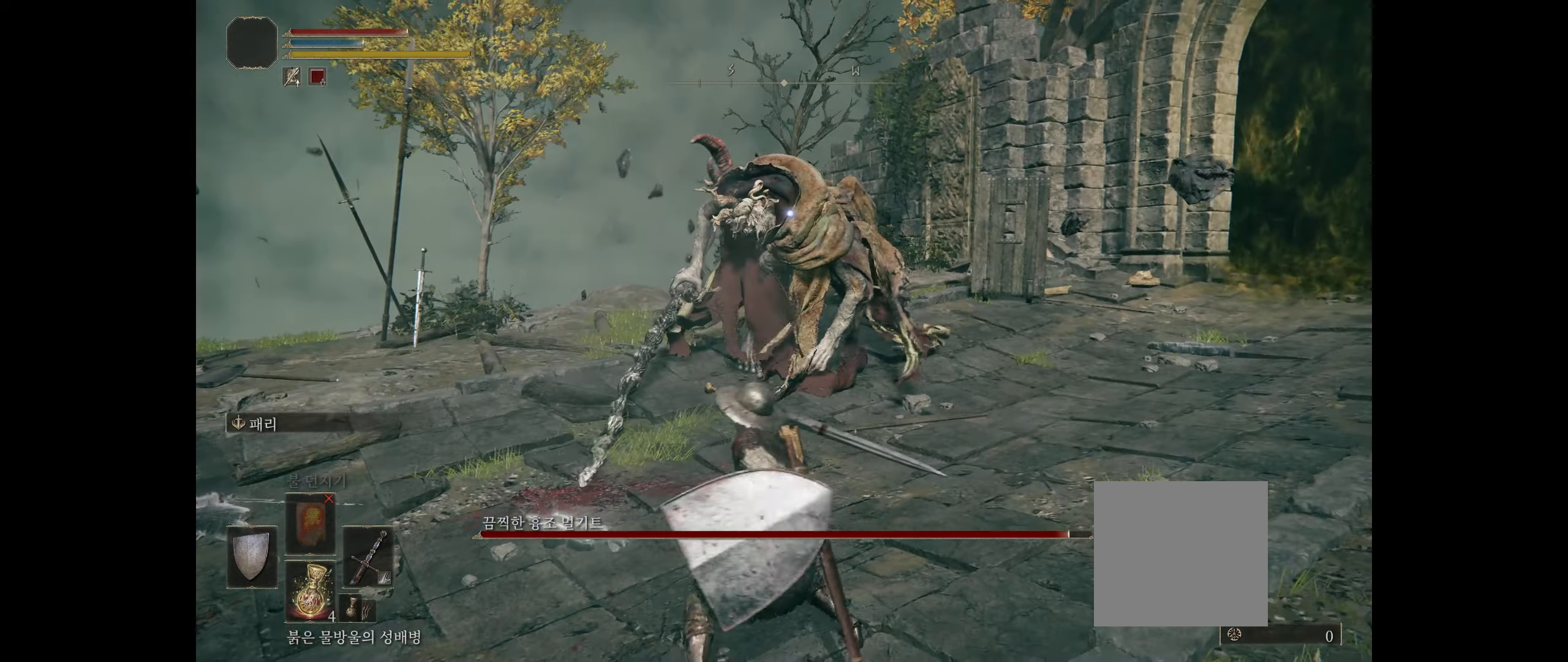
{"buttons": ["B"], "left_stick": "down", "events": [[34, "L2", "up"], [34, "left_stick", "down"], [417, "B", "down"]]}
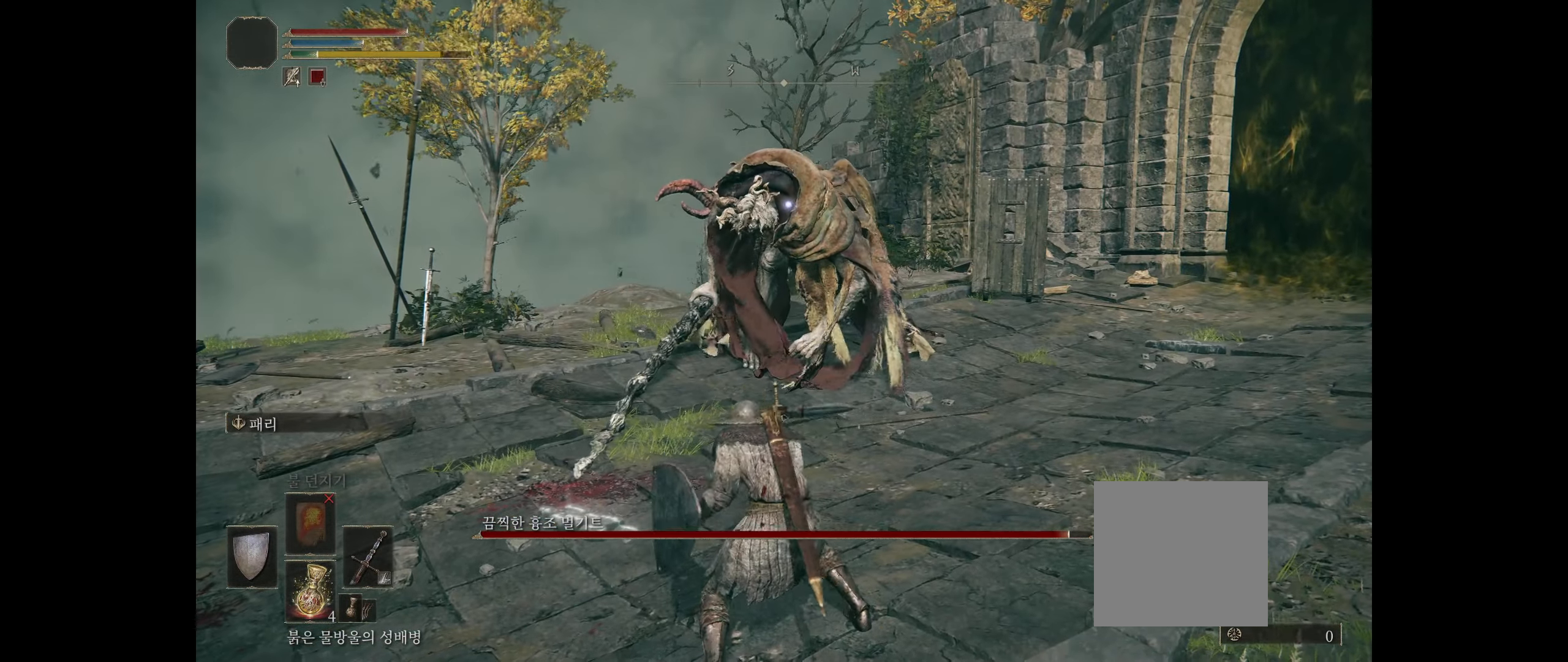
{"buttons": [], "left_stick": "down-left", "events": [[67, "B", "up"], [234, "left_stick", "down-left"]]}
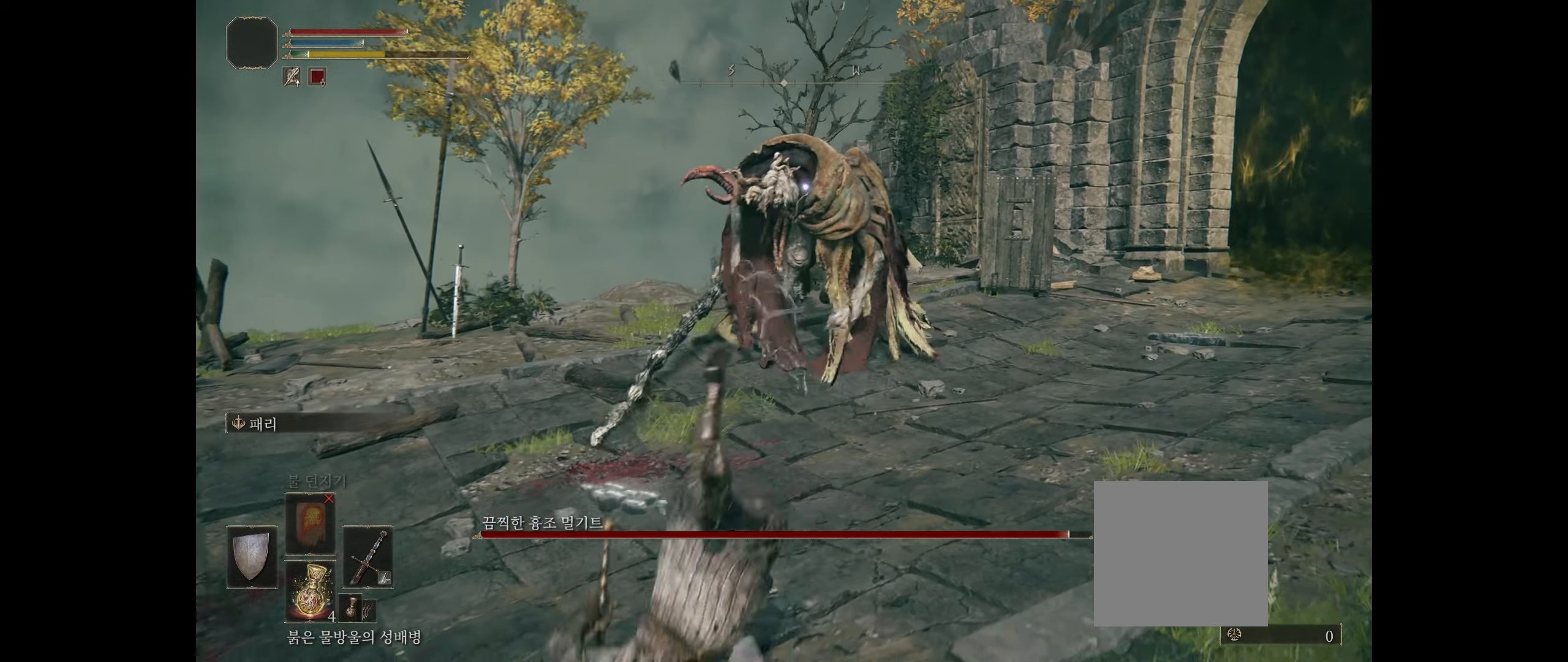
{"buttons": [], "left_stick": "down-left", "events": []}
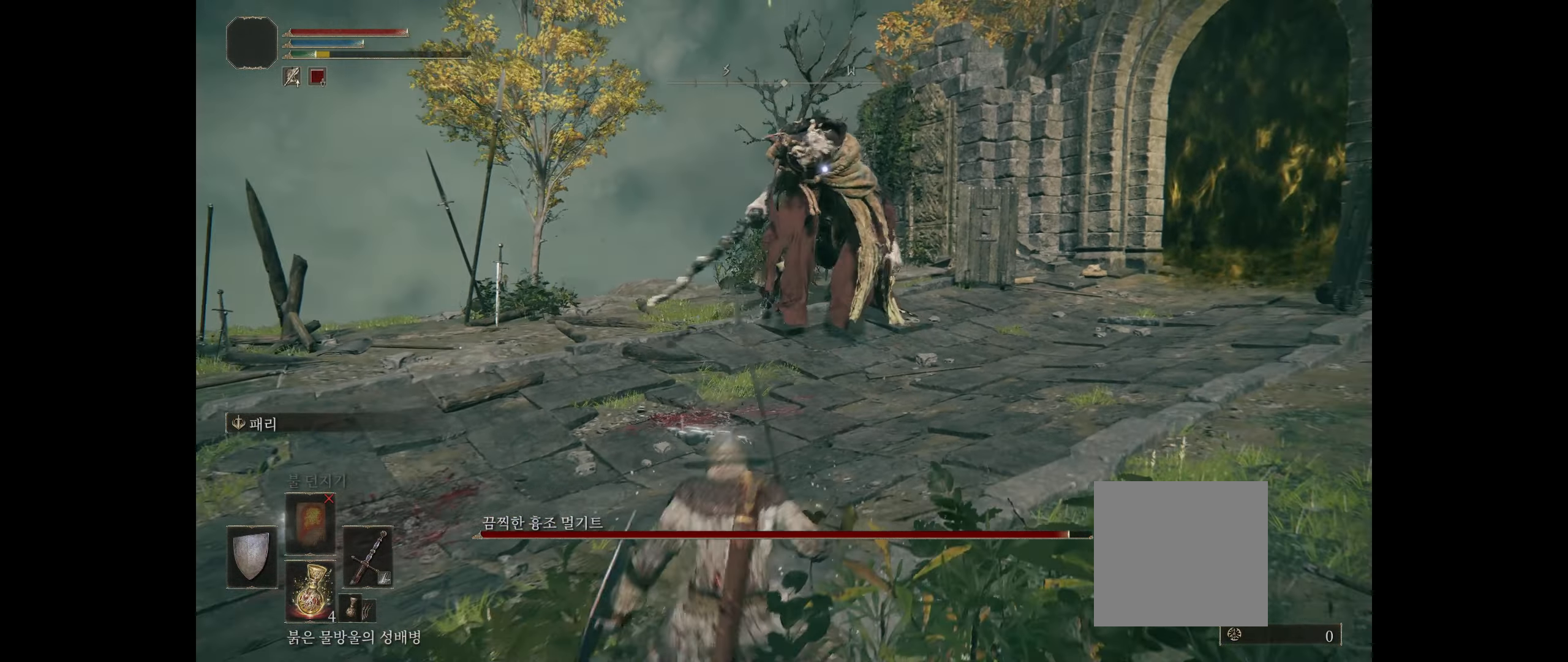
{"buttons": [], "left_stick": "down-left", "events": []}
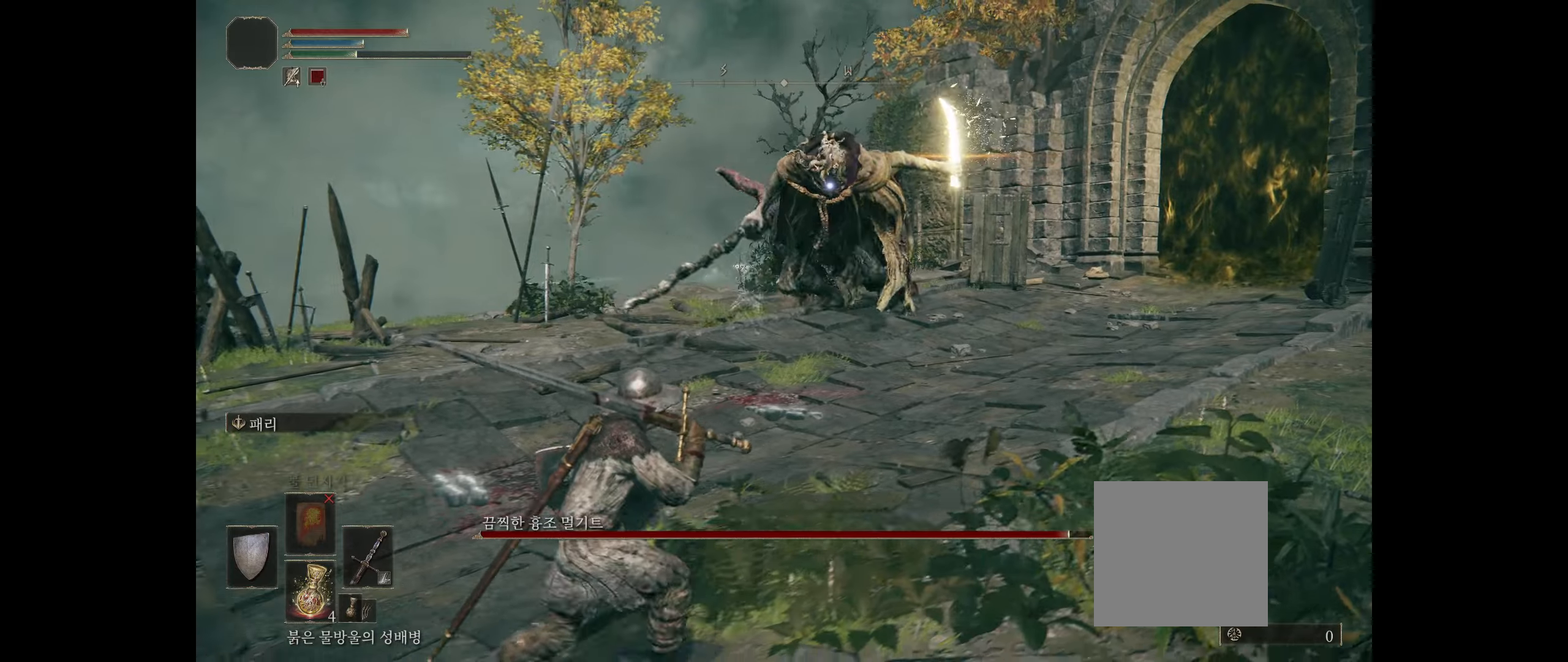
{"buttons": [], "left_stick": "left", "events": [[66, "B", "down"], [200, "left_stick", "left"], [233, "B", "up"]]}
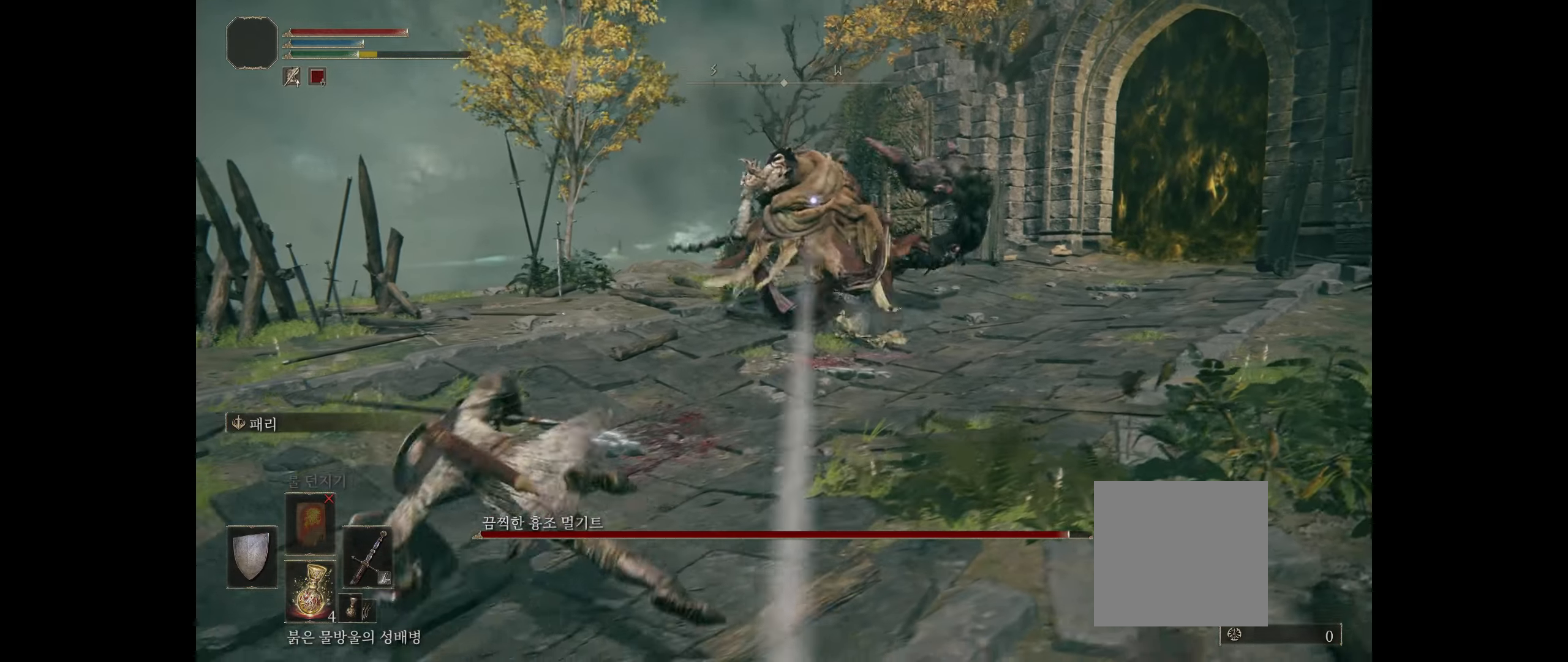
{"buttons": ["B"], "left_stick": "left", "events": [[333, "B", "down"]]}
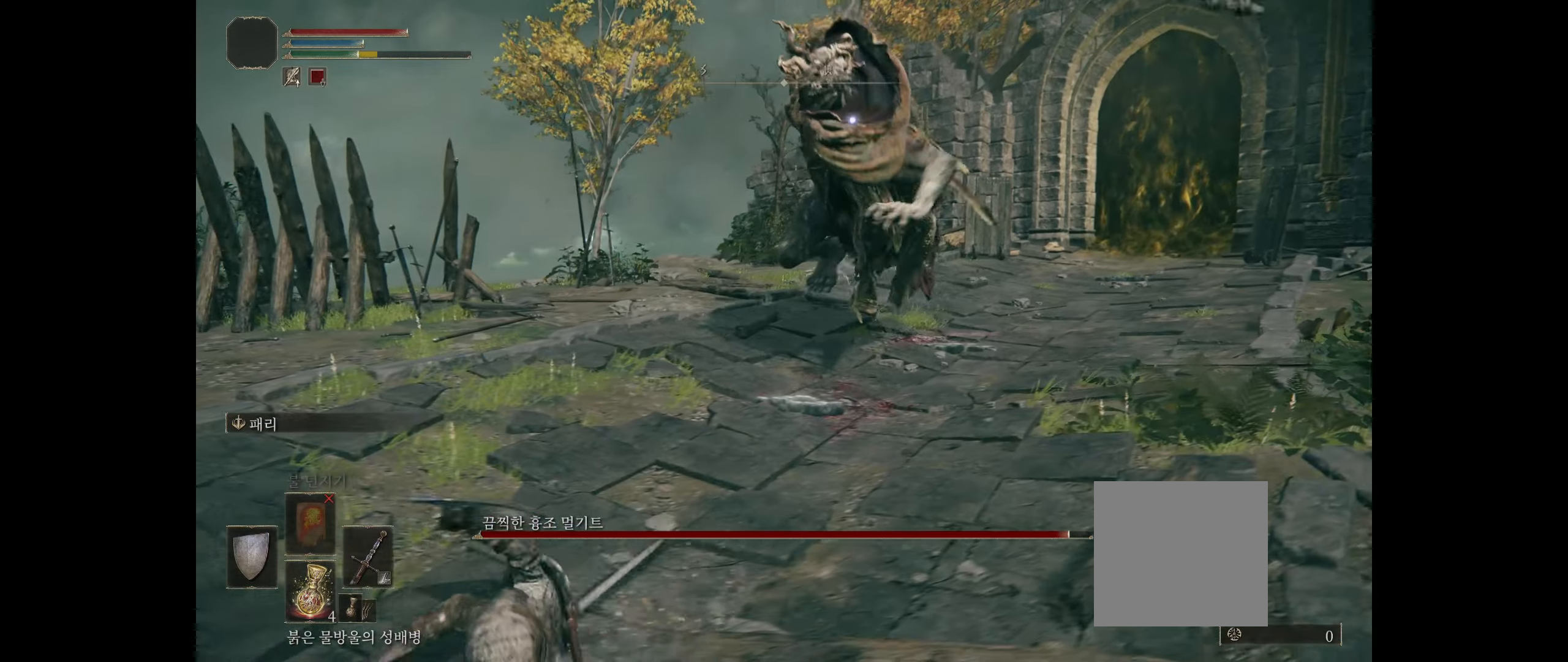
{"buttons": [], "left_stick": "down-left", "events": [[16, "B", "up"], [233, "left_stick", "down-left"]]}
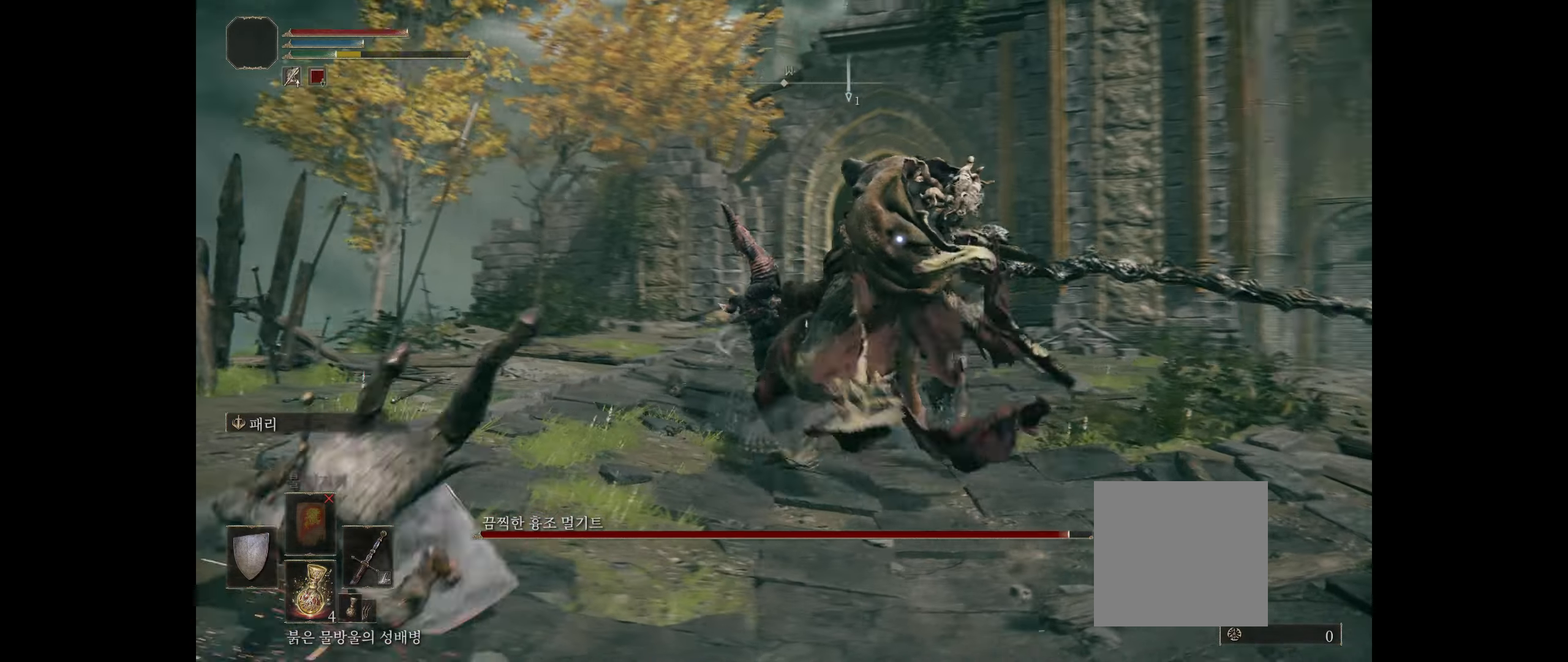
{"buttons": [], "left_stick": "down-right", "events": [[83, "left_stick", "down"], [233, "left_stick", "down-right"]]}
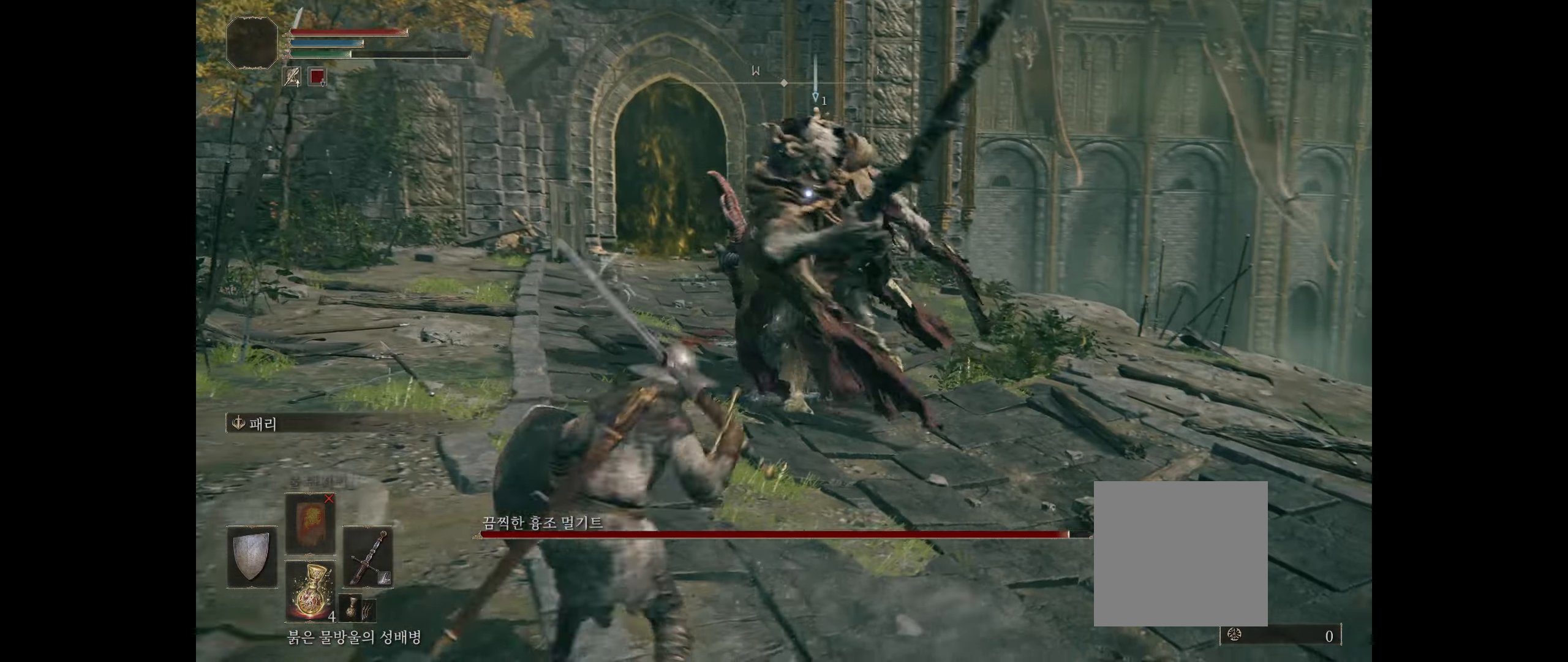
{"buttons": [], "left_stick": "down-right", "events": []}
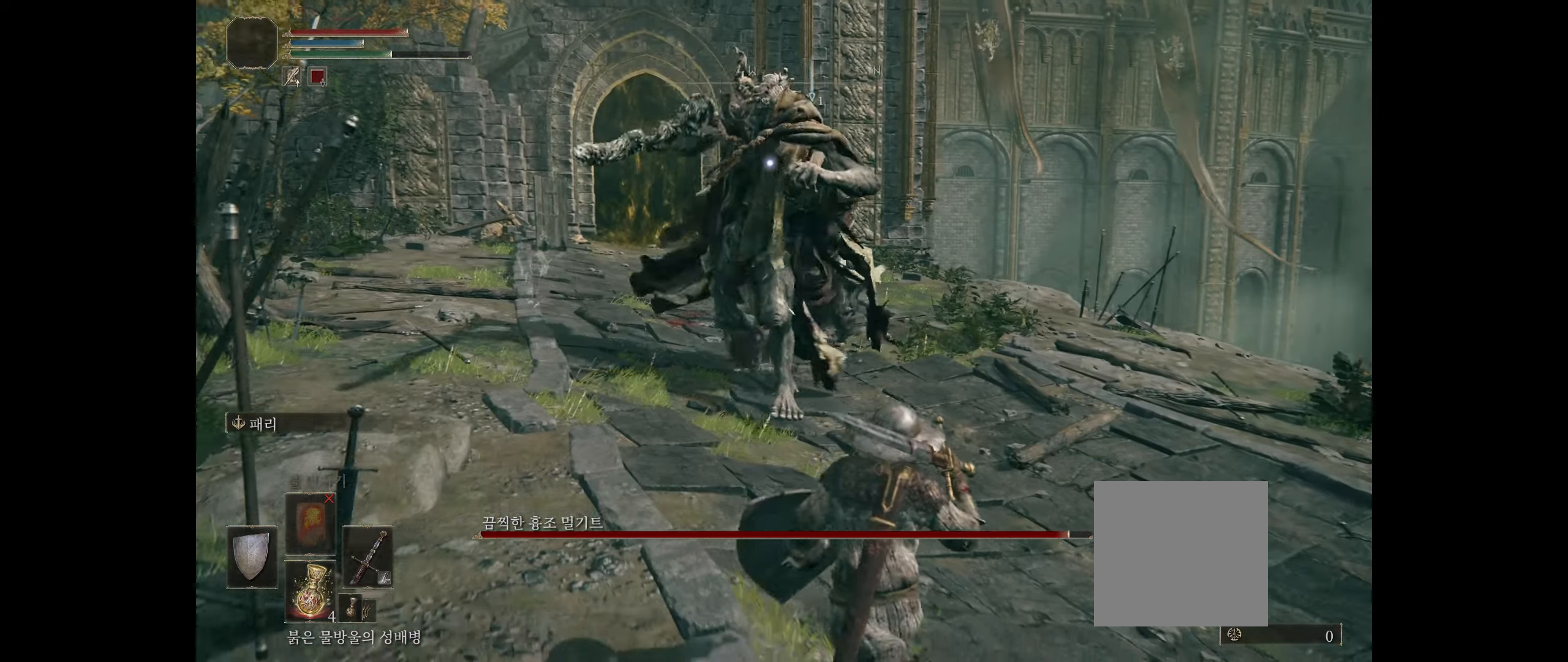
{"buttons": [], "left_stick": "down-right", "events": []}